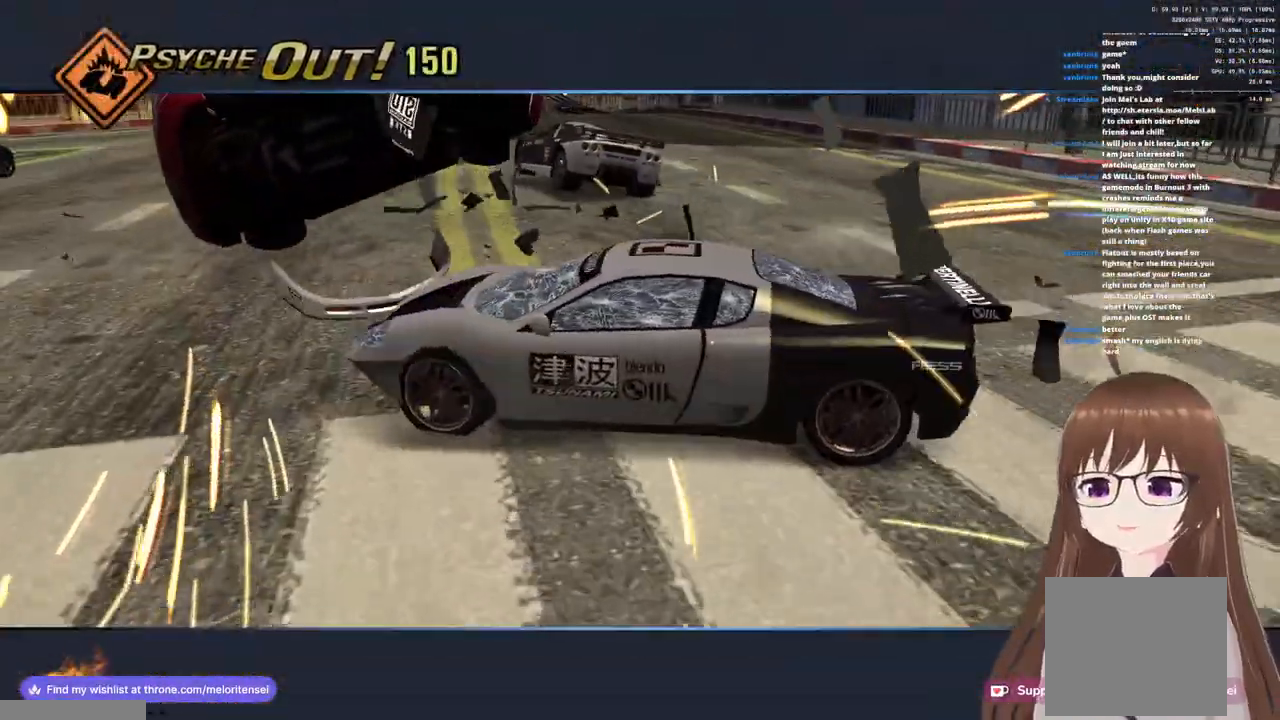
Gameplay with a controller (PlayStation layout); each line is a JSON object with the inputs held at the frame after it. "events" lists button and stick changes between this image and that frame as [ms after this image, input, new state], when the widget could be followed in between.
{"buttons": ["CROSS"], "left_stick": "right", "right_stick": "center", "events": [[183, "left_stick", "right"]]}
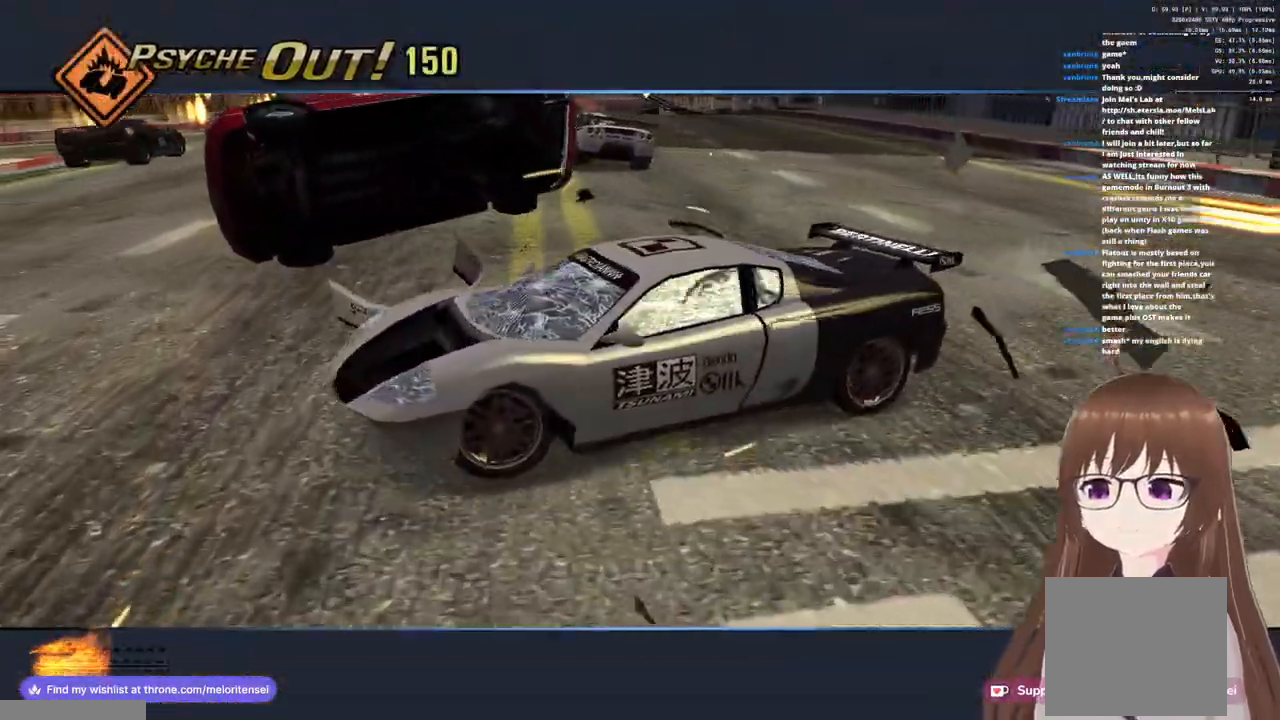
{"buttons": ["CROSS"], "left_stick": "center", "right_stick": "center", "events": [[450, "left_stick", "center"]]}
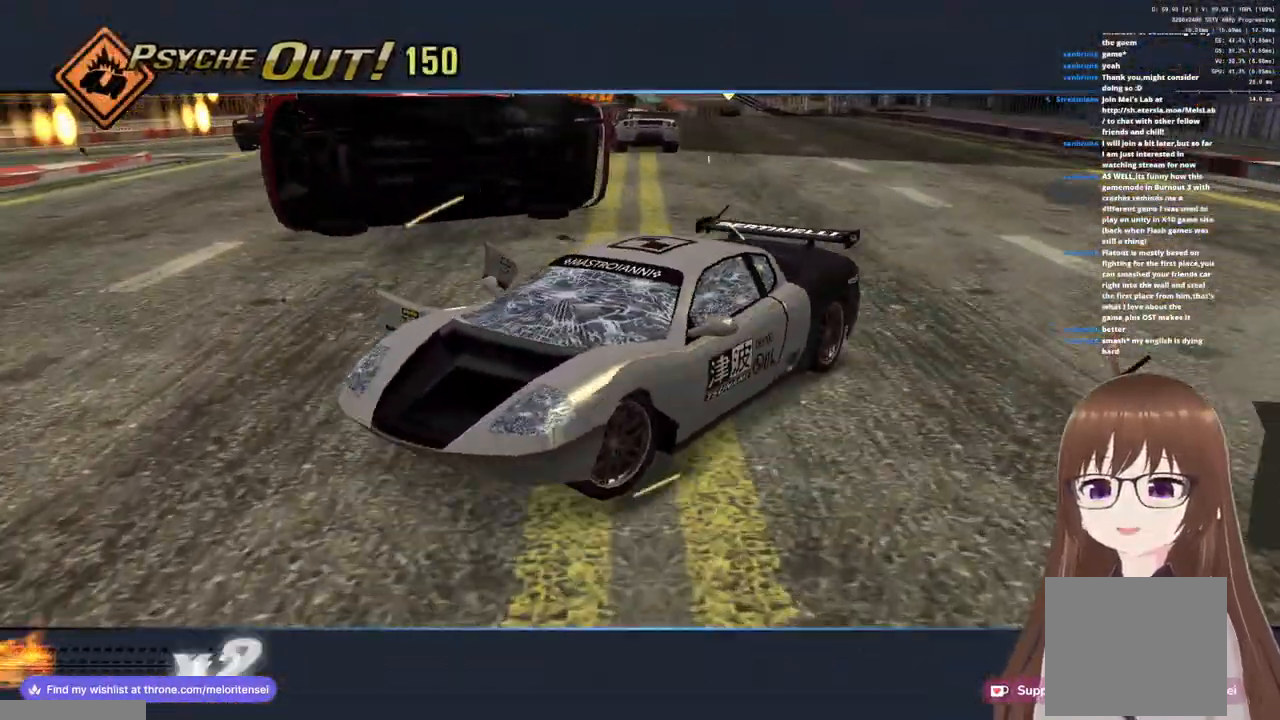
{"buttons": ["CROSS"], "left_stick": "right", "right_stick": "center", "events": [[117, "left_stick", "right"]]}
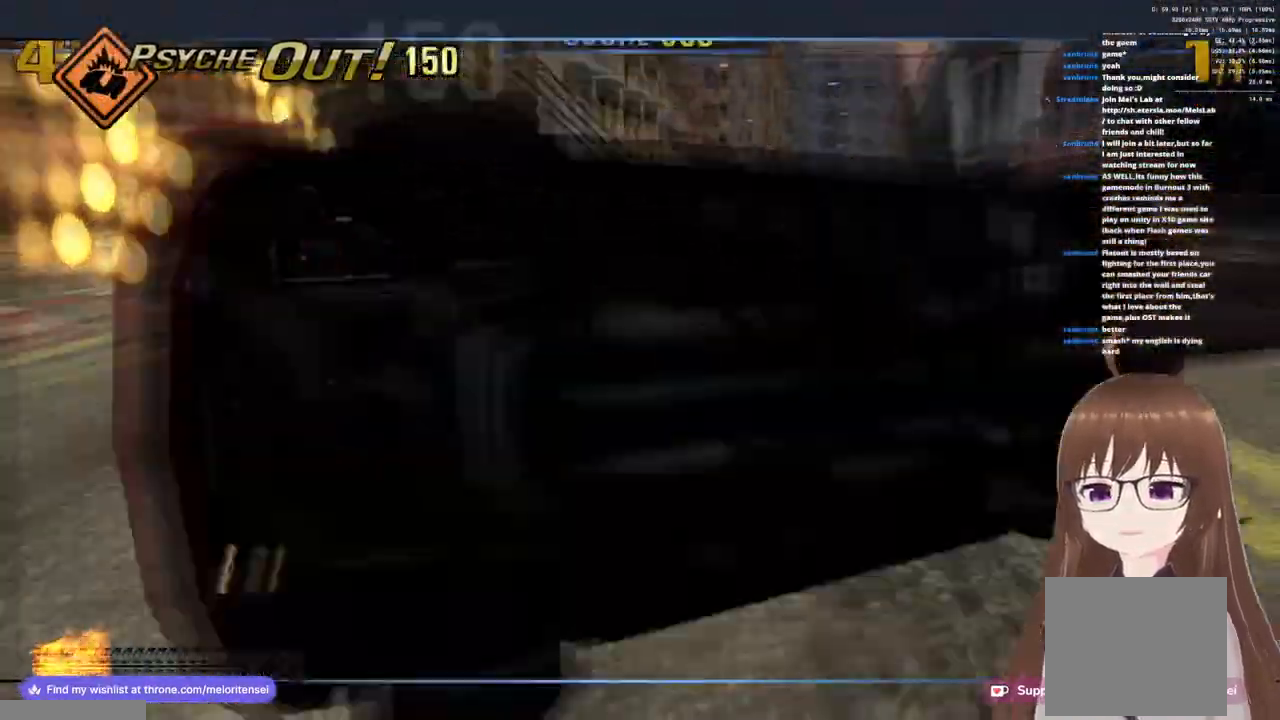
{"buttons": ["CROSS"], "left_stick": "right", "right_stick": "center", "events": []}
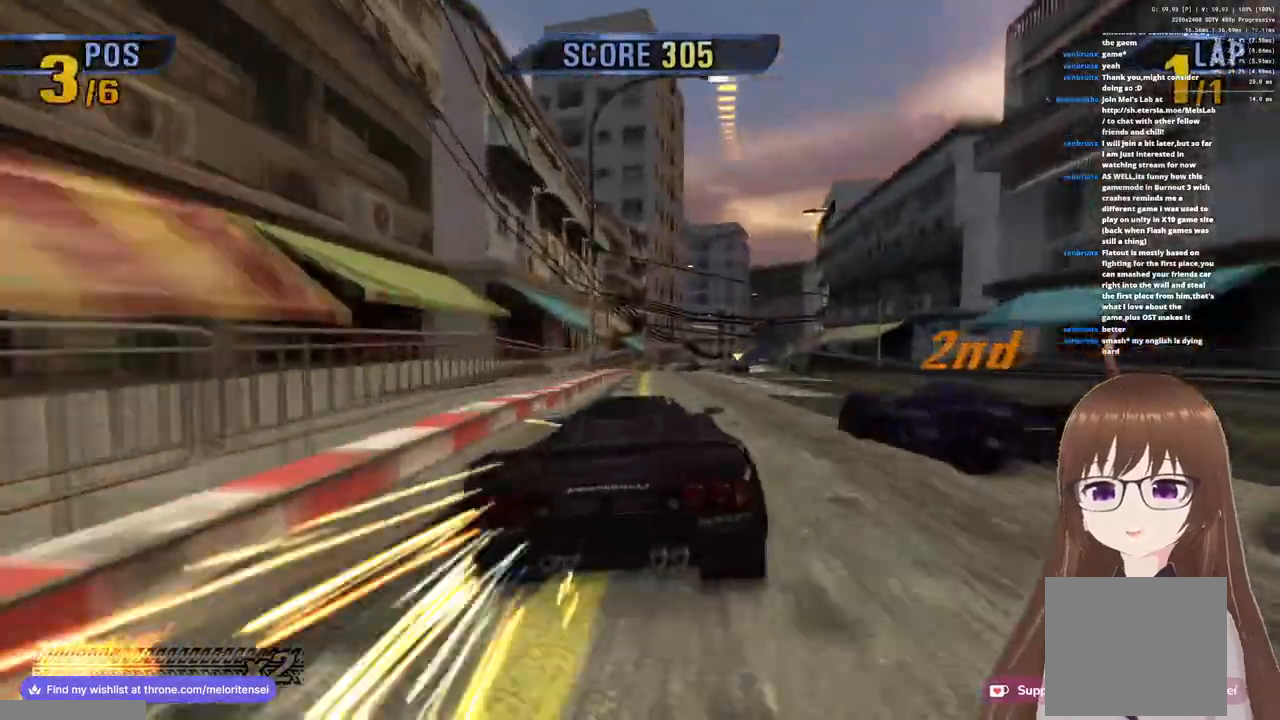
{"buttons": ["CROSS"], "left_stick": "right", "right_stick": "center", "events": [[83, "R1", "down"], [467, "R1", "up"]]}
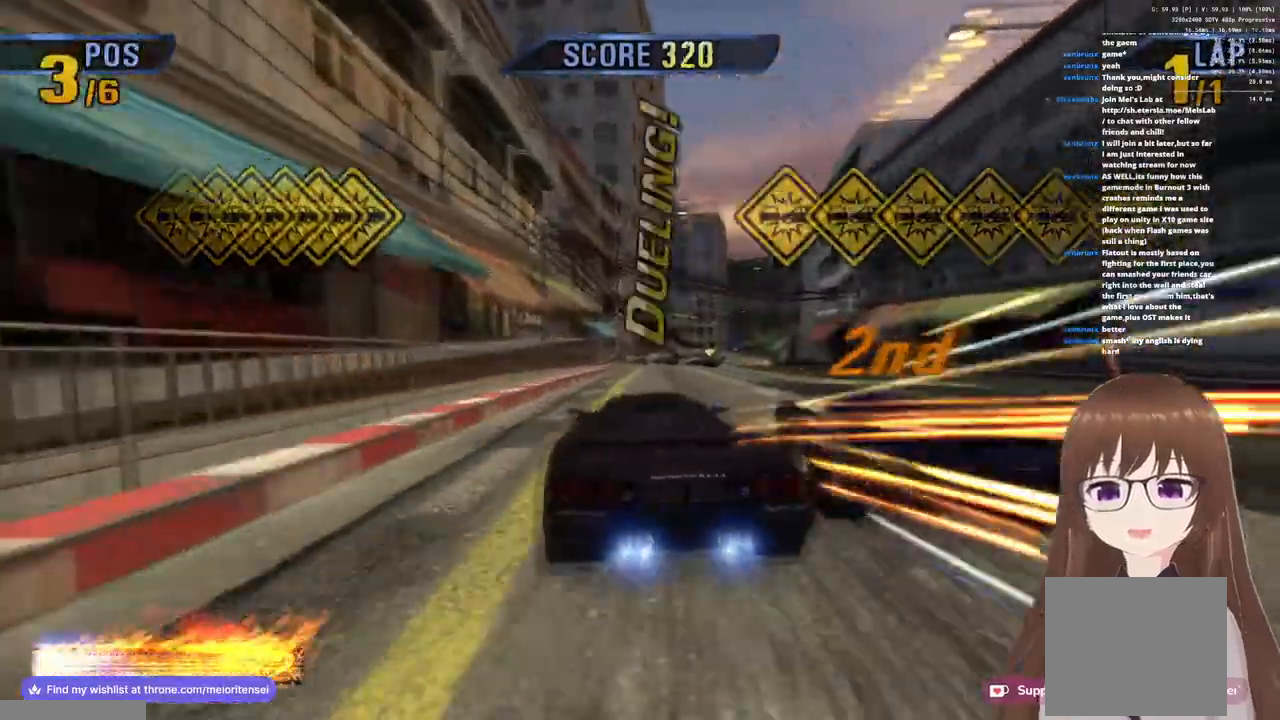
{"buttons": ["CROSS"], "left_stick": "left", "right_stick": "center", "events": [[100, "left_stick", "center"], [217, "left_stick", "left"]]}
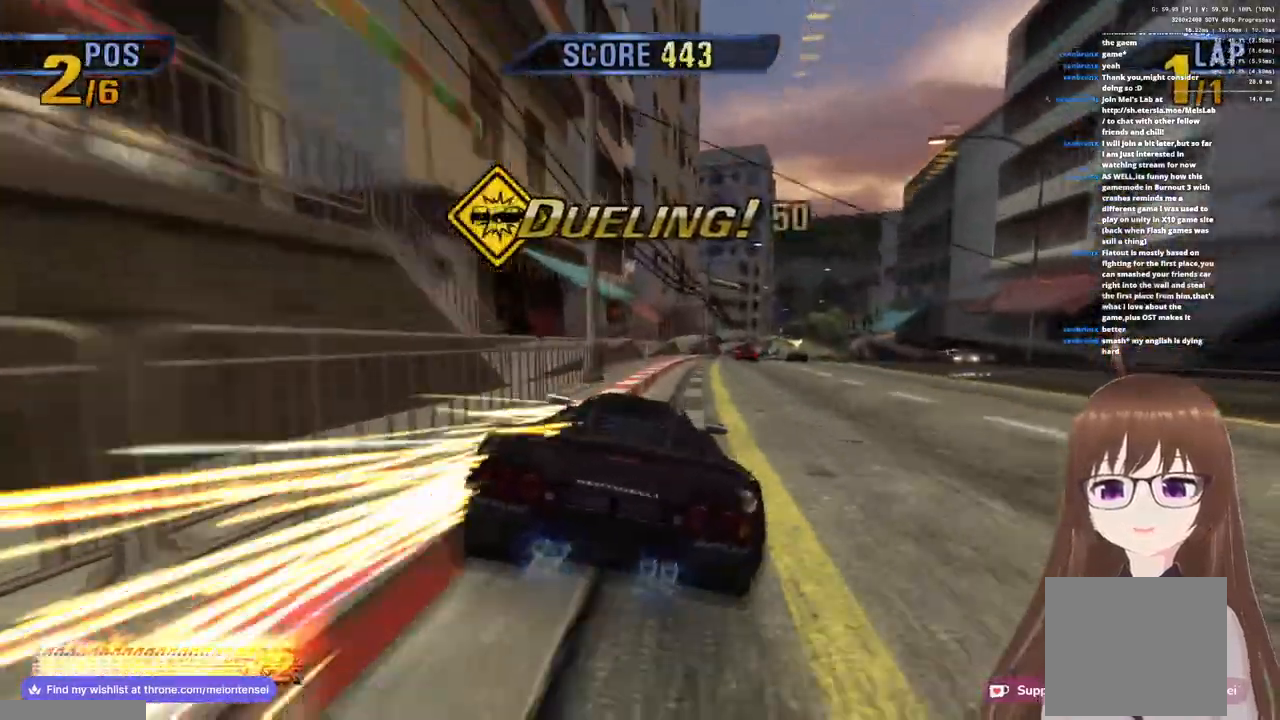
{"buttons": ["CROSS"], "left_stick": "right", "right_stick": "center", "events": [[283, "left_stick", "center"], [417, "left_stick", "right"]]}
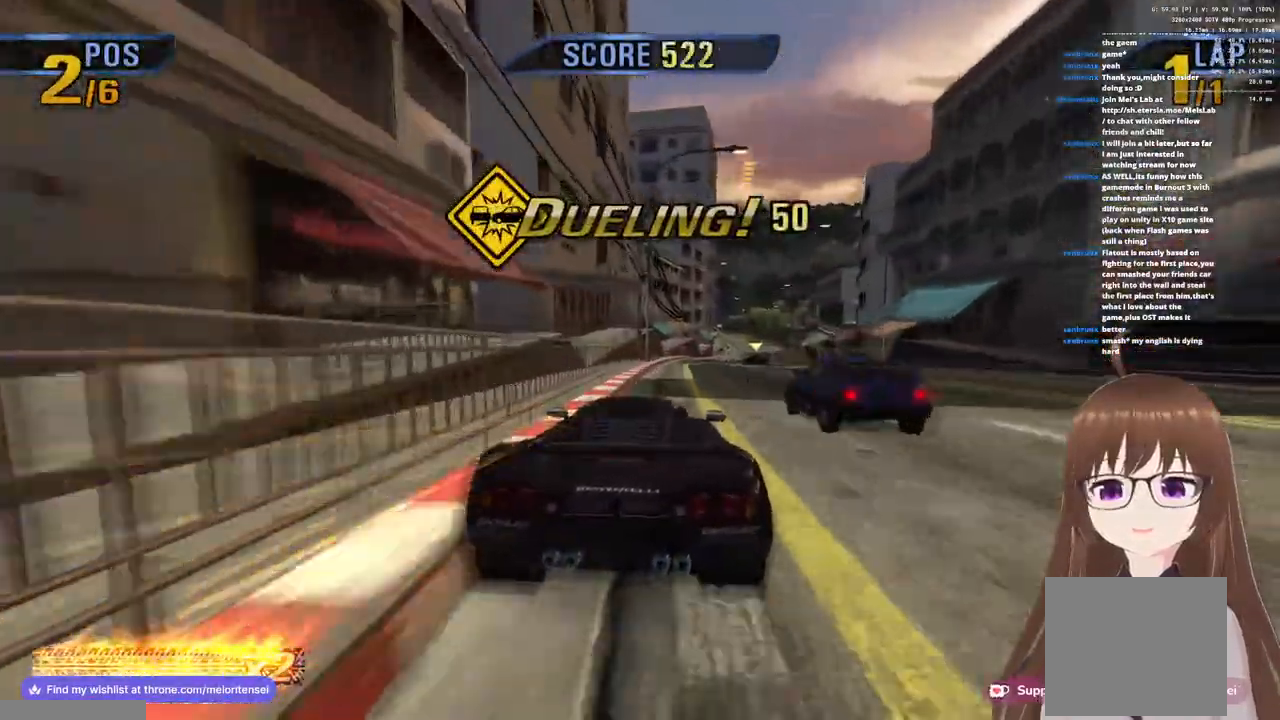
{"buttons": ["CROSS", "R1"], "left_stick": "right", "right_stick": "center", "events": [[283, "R1", "down"]]}
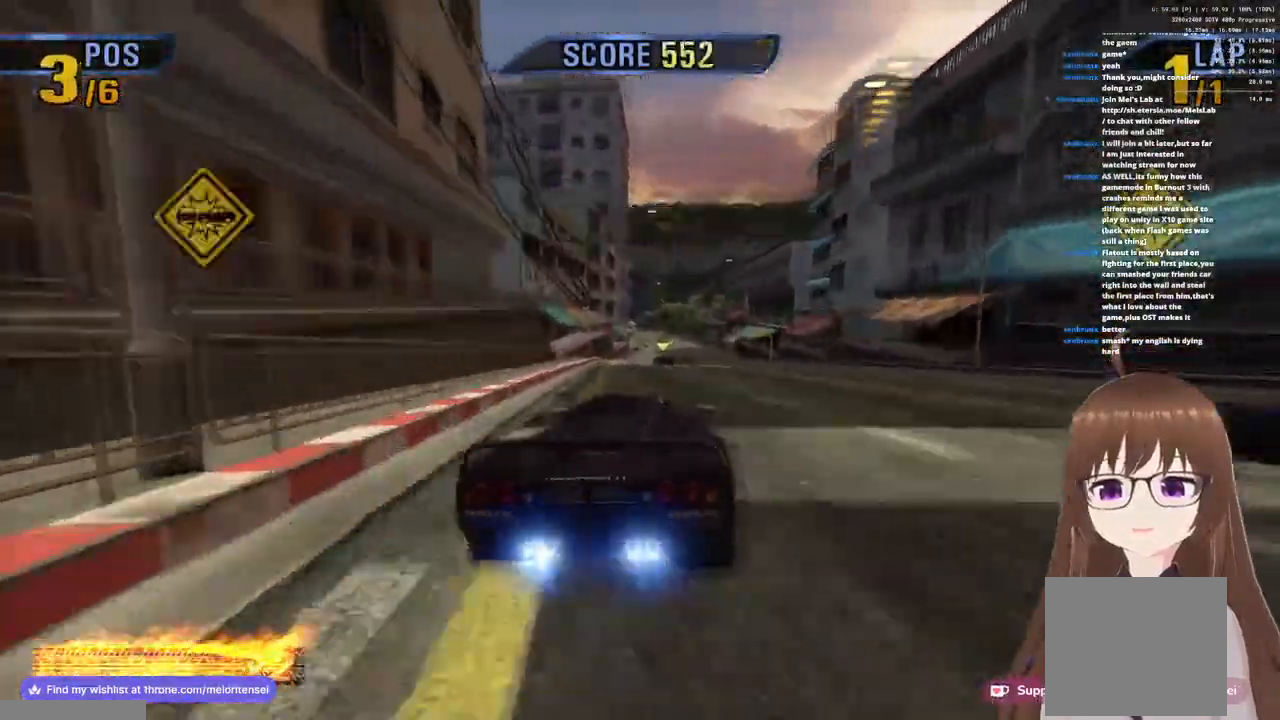
{"buttons": ["CROSS"], "left_stick": "right", "right_stick": "center", "events": [[33, "R1", "up"]]}
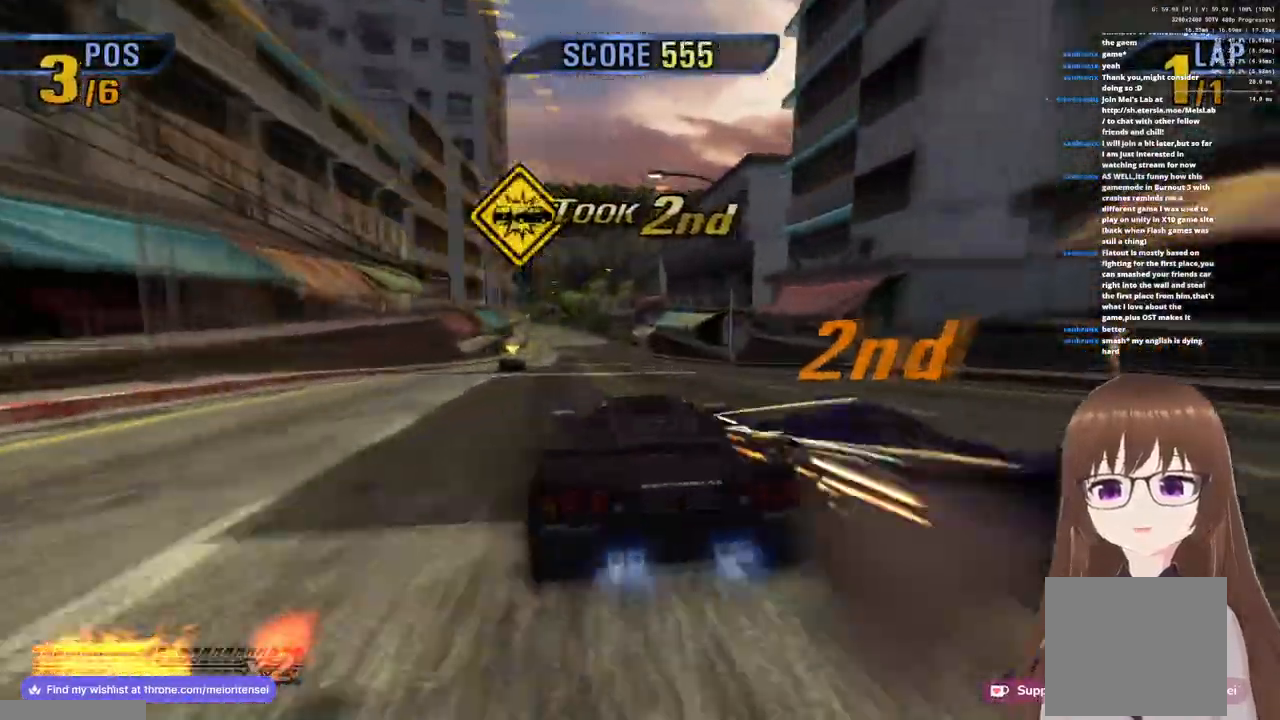
{"buttons": ["CROSS"], "left_stick": "left", "right_stick": "center", "events": [[50, "left_stick", "center"], [317, "left_stick", "left"]]}
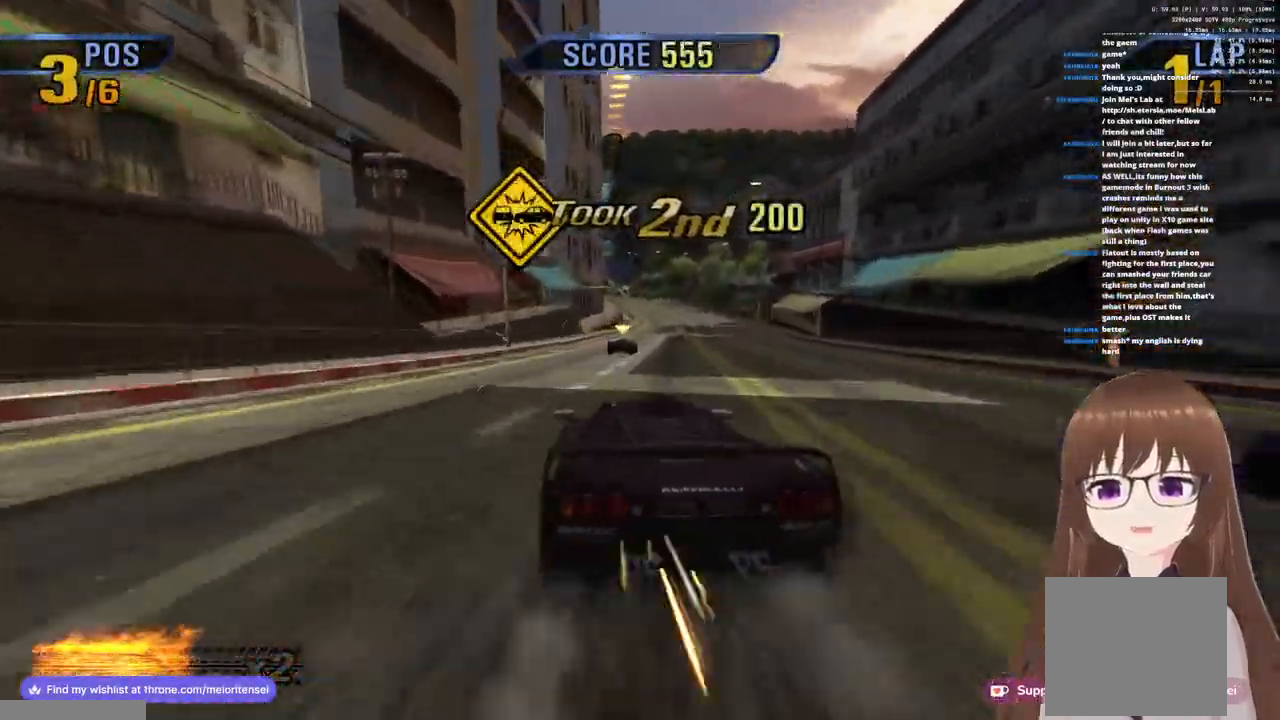
{"buttons": ["CROSS"], "left_stick": "right", "right_stick": "center", "events": [[50, "left_stick", "center"], [400, "left_stick", "right"]]}
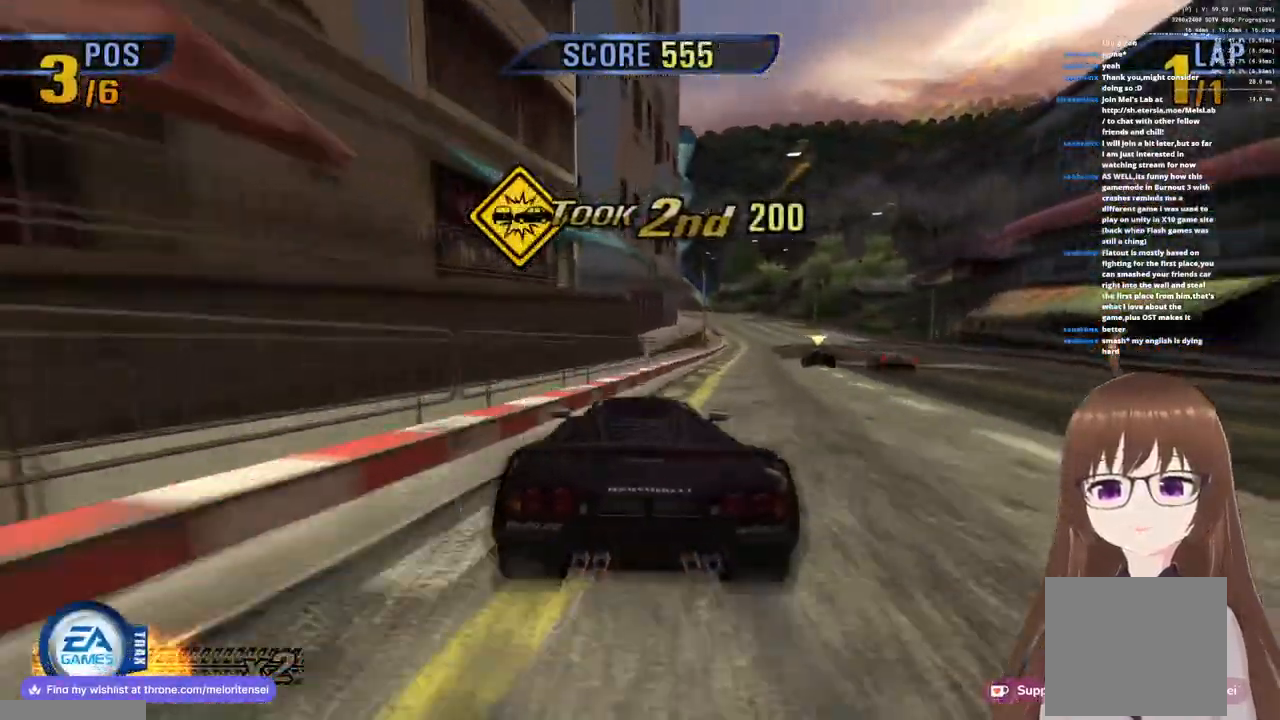
{"buttons": ["CROSS", "R1"], "left_stick": "right", "right_stick": "center", "events": [[400, "R1", "down"]]}
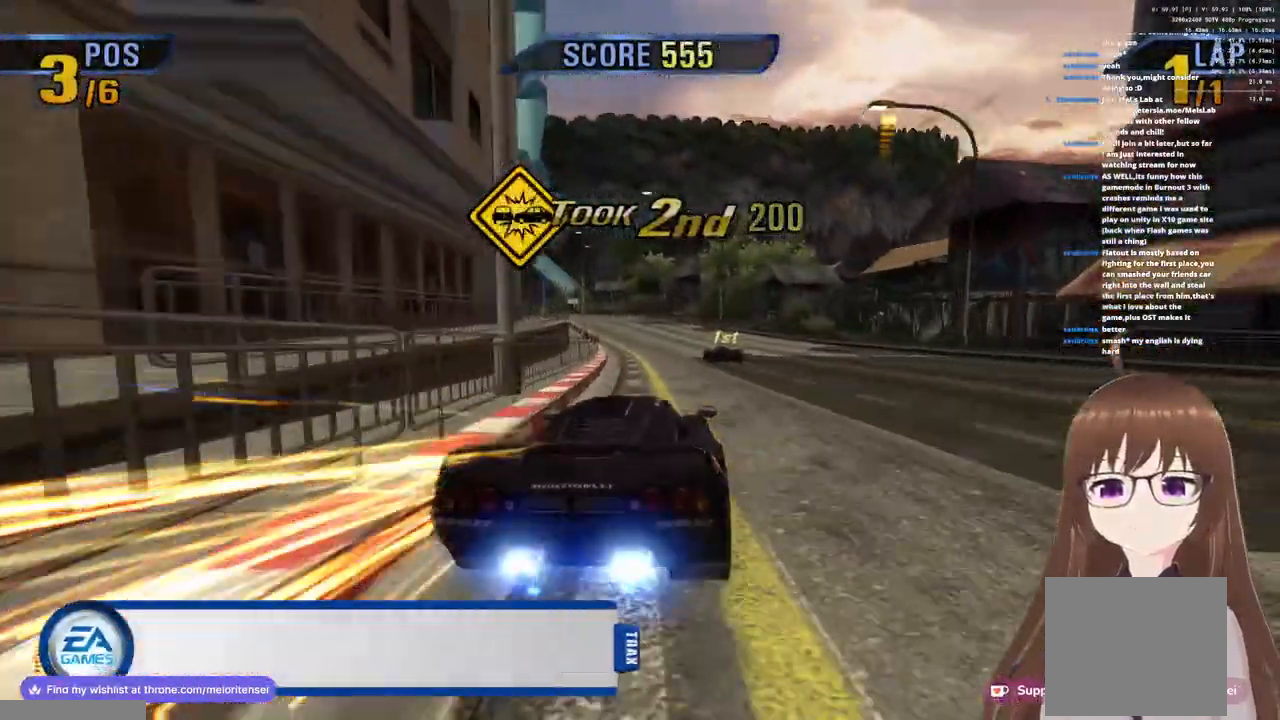
{"buttons": ["CROSS"], "left_stick": "right", "right_stick": "center", "events": [[167, "R1", "up"]]}
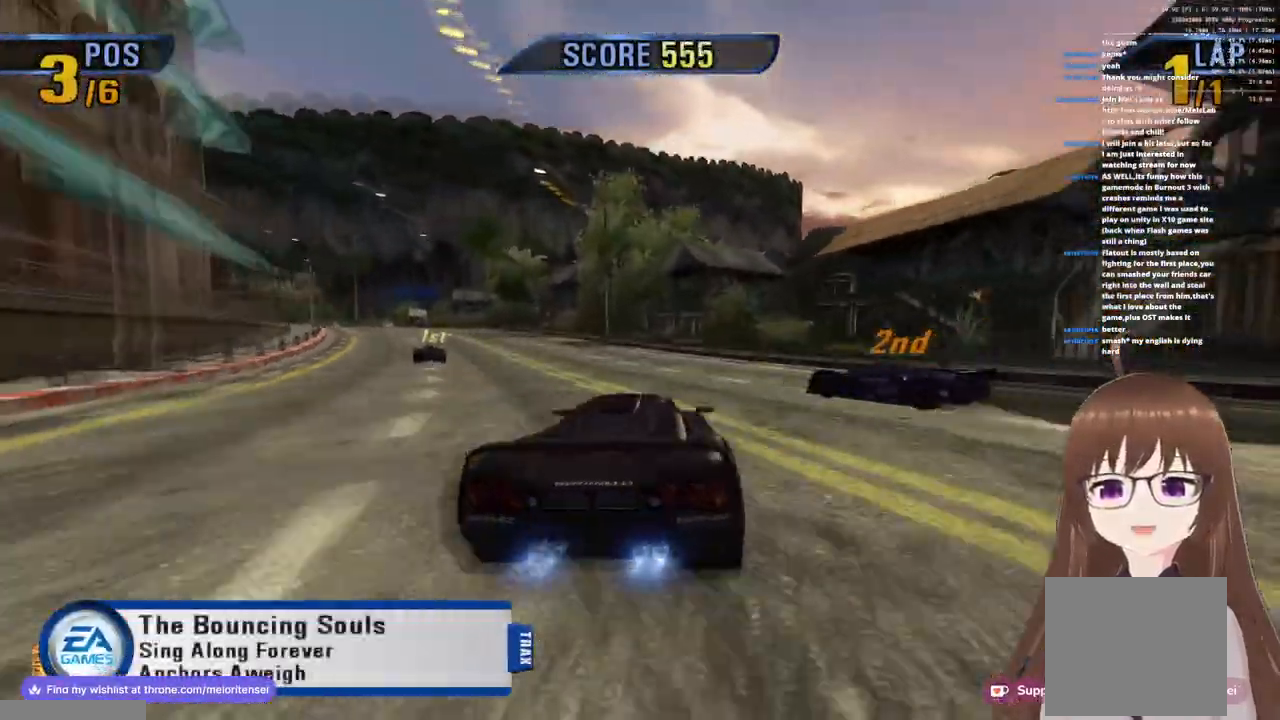
{"buttons": ["CROSS"], "left_stick": "up-left", "right_stick": "center", "events": [[33, "left_stick", "center"], [117, "left_stick", "up-left"], [200, "R1", "down"], [417, "R1", "up"]]}
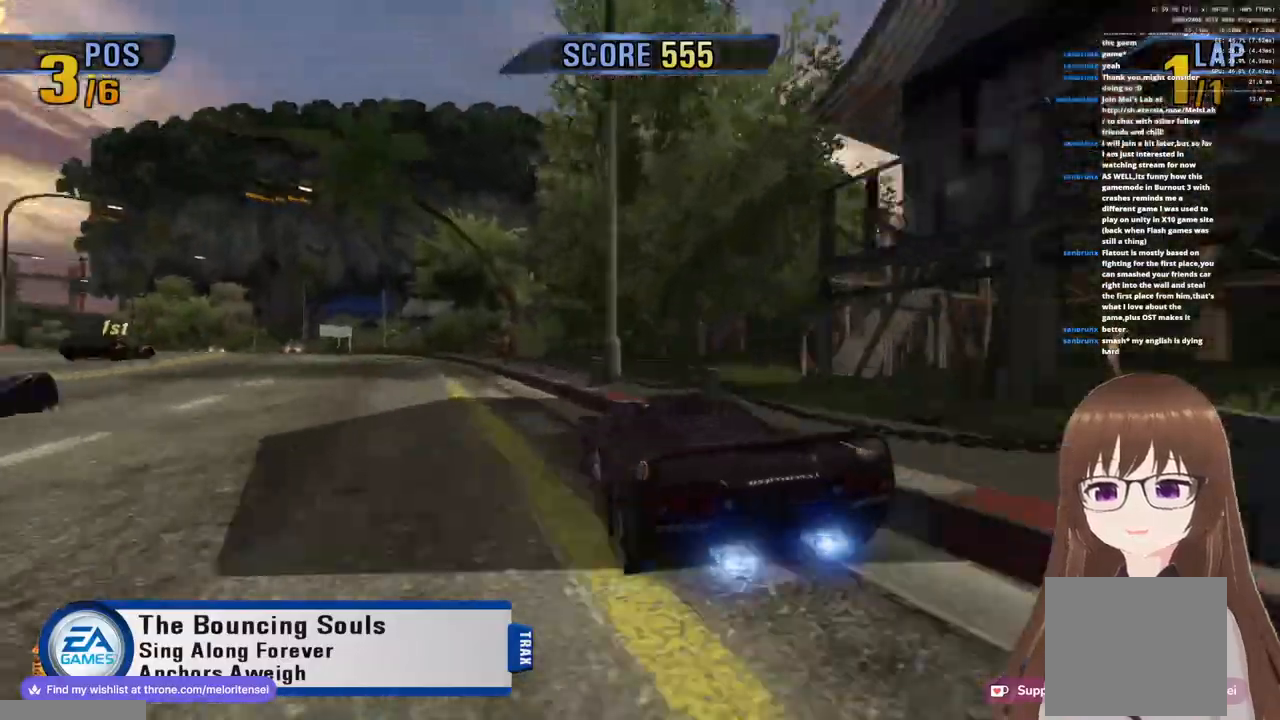
{"buttons": ["CROSS"], "left_stick": "up-right", "right_stick": "center", "events": [[383, "left_stick", "center"], [450, "left_stick", "up-right"]]}
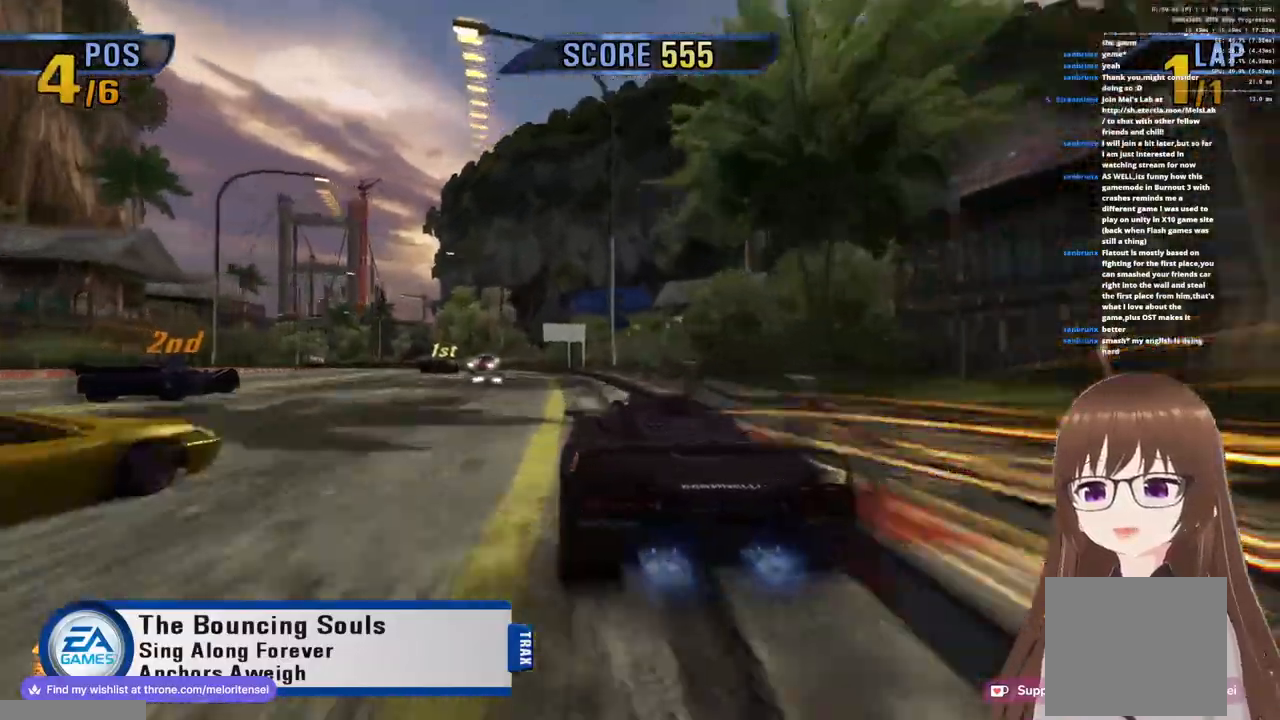
{"buttons": ["CROSS"], "left_stick": "left", "right_stick": "center", "events": [[33, "left_stick", "right"], [217, "left_stick", "left"]]}
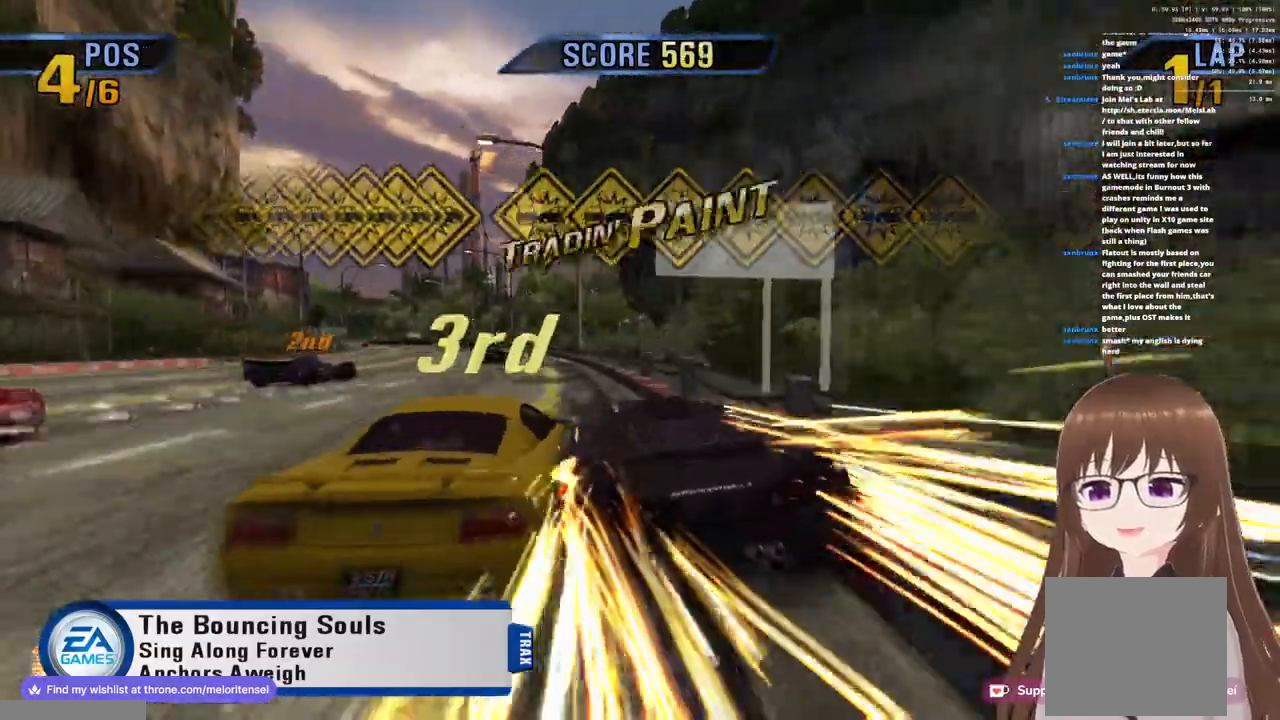
{"buttons": ["CROSS"], "left_stick": "center", "right_stick": "center", "events": [[450, "left_stick", "center"]]}
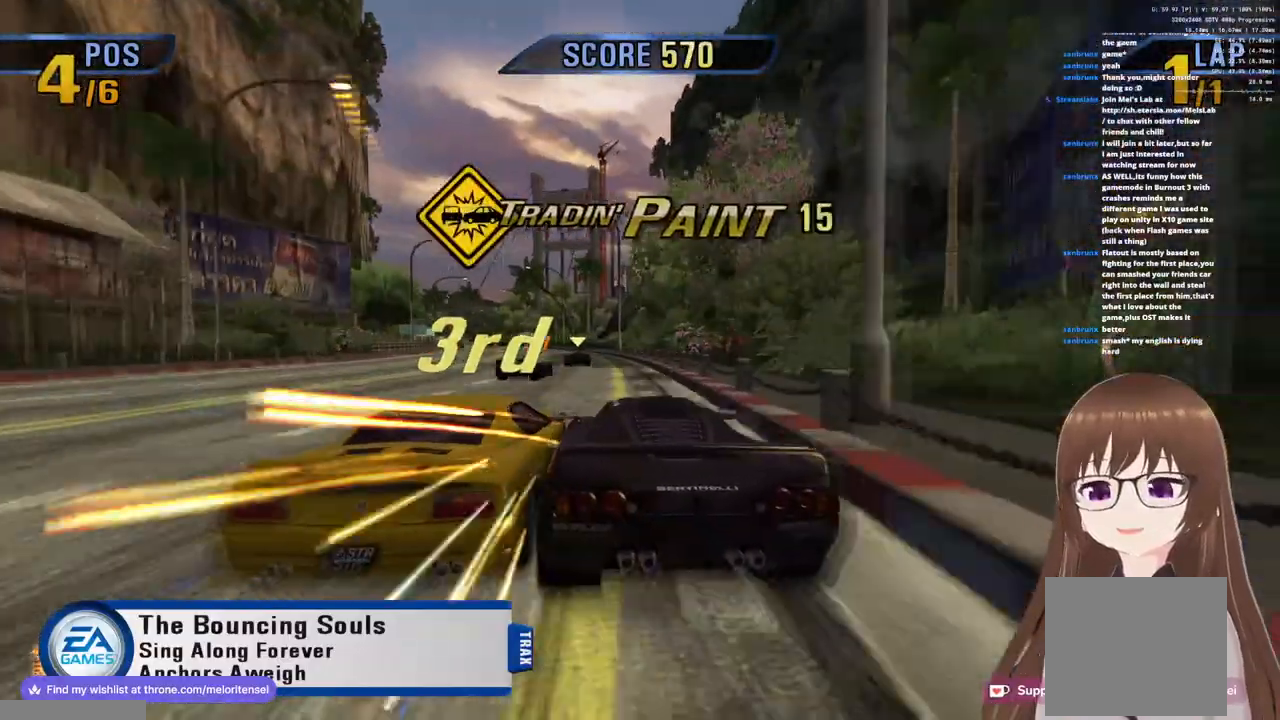
{"buttons": ["CROSS"], "left_stick": "left", "right_stick": "center", "events": [[33, "left_stick", "right"], [317, "left_stick", "left"]]}
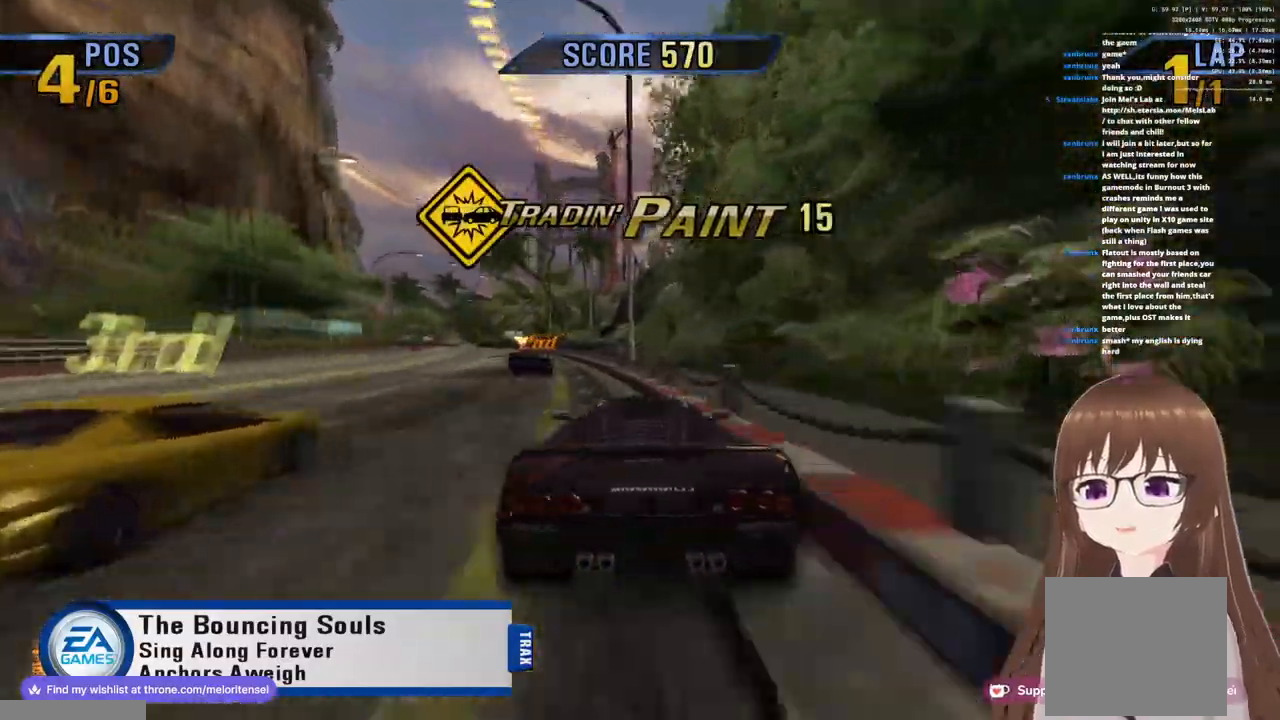
{"buttons": ["CROSS"], "left_stick": "left", "right_stick": "center", "events": []}
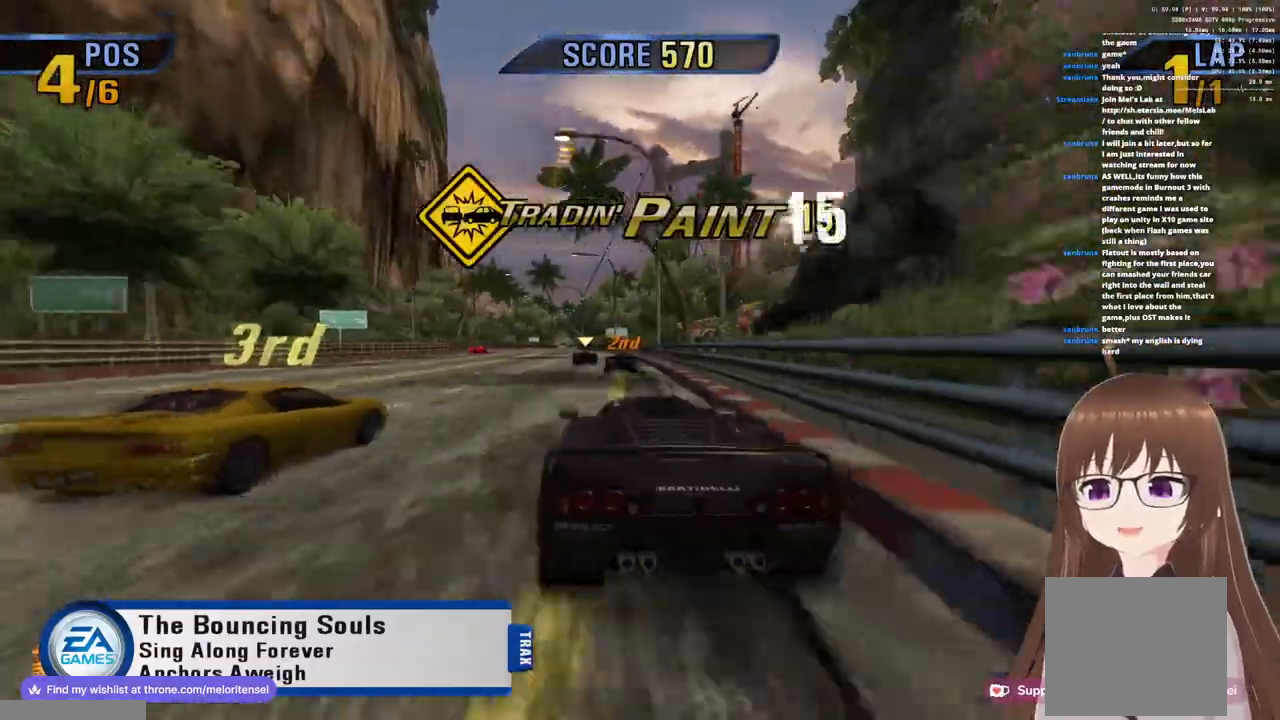
{"buttons": ["CROSS"], "left_stick": "right", "right_stick": "center", "events": [[150, "R1", "down"], [300, "left_stick", "center"], [383, "R1", "up"], [500, "left_stick", "right"]]}
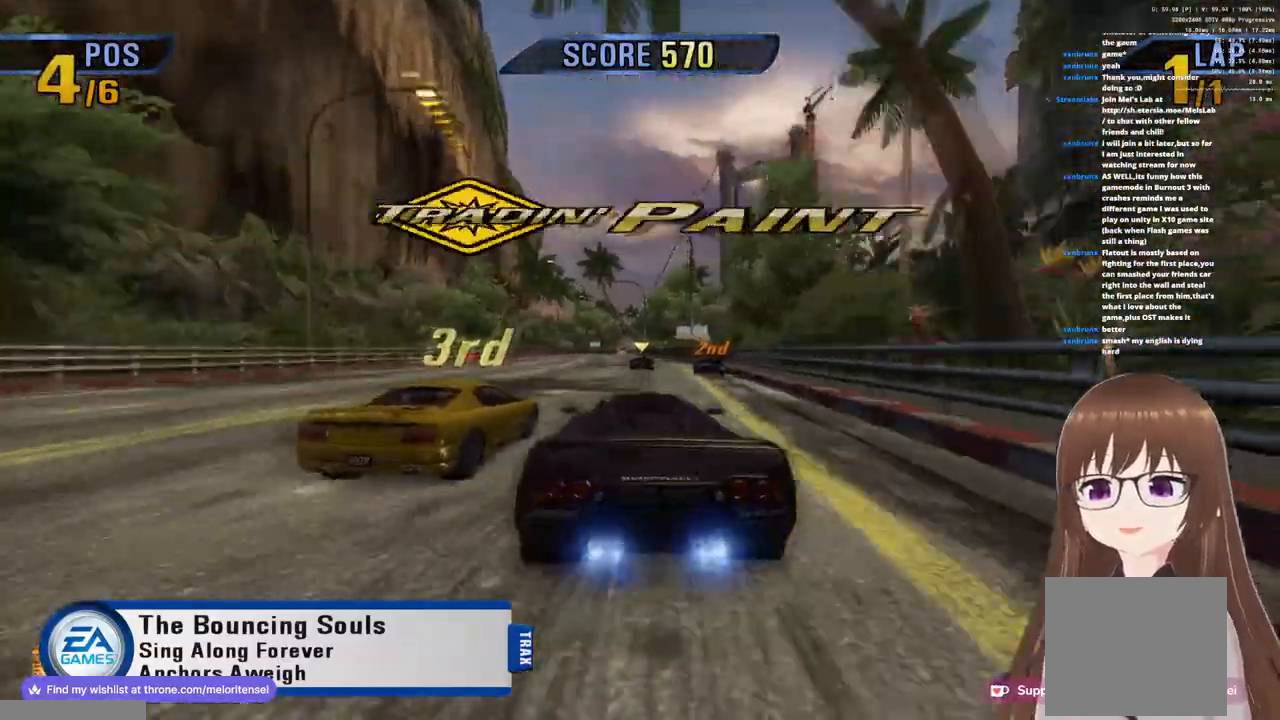
{"buttons": ["CROSS"], "left_stick": "right", "right_stick": "center", "events": []}
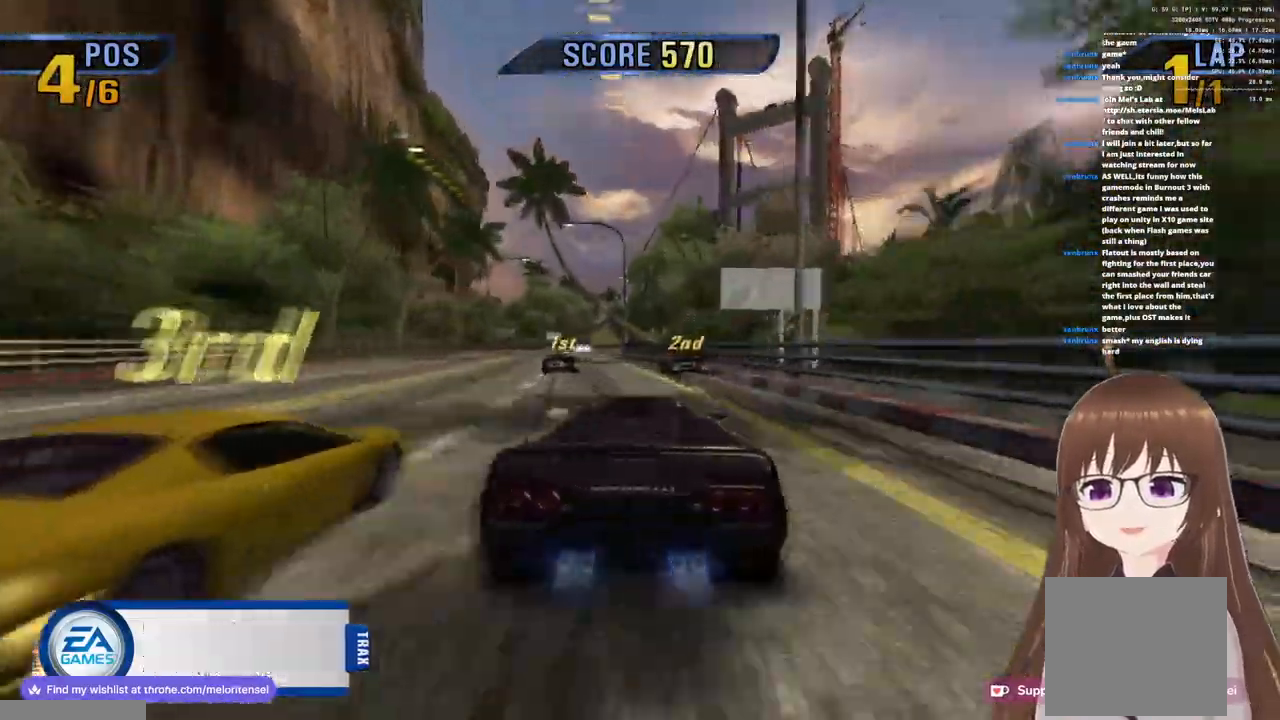
{"buttons": ["CROSS"], "left_stick": "right", "right_stick": "center", "events": []}
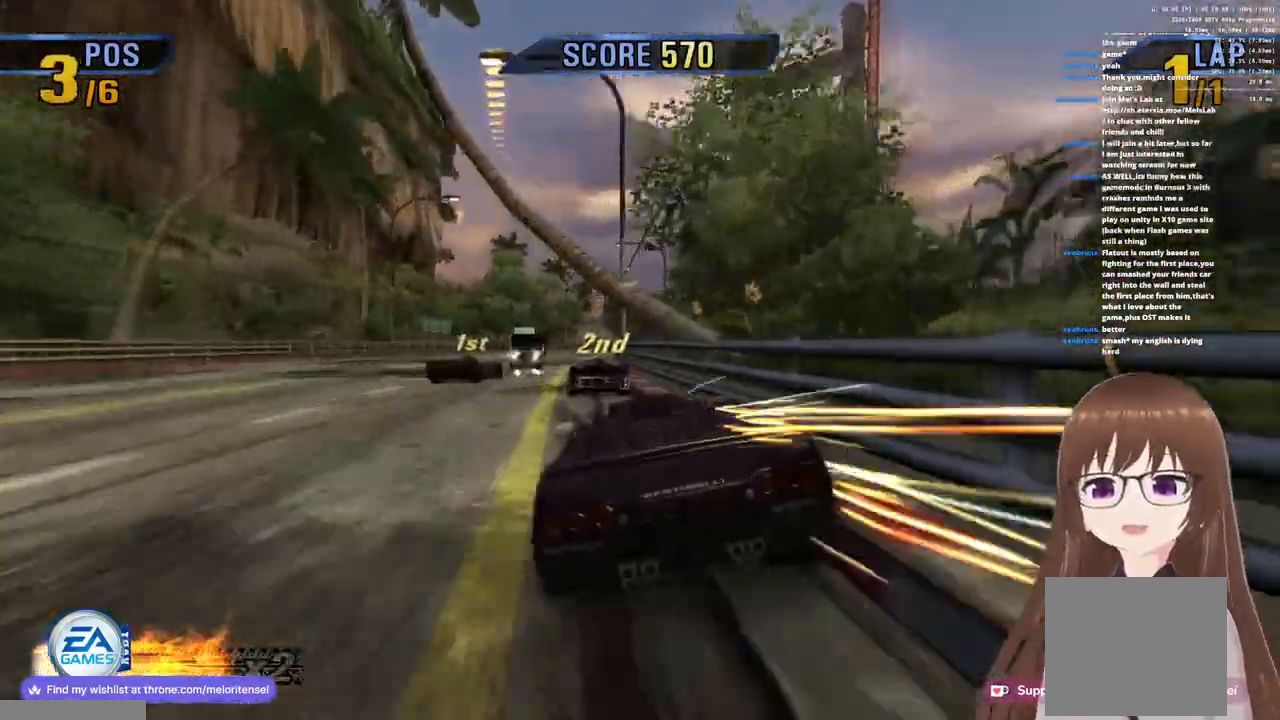
{"buttons": ["CROSS"], "left_stick": "right", "right_stick": "center", "events": [[133, "R1", "down"], [450, "R1", "up"]]}
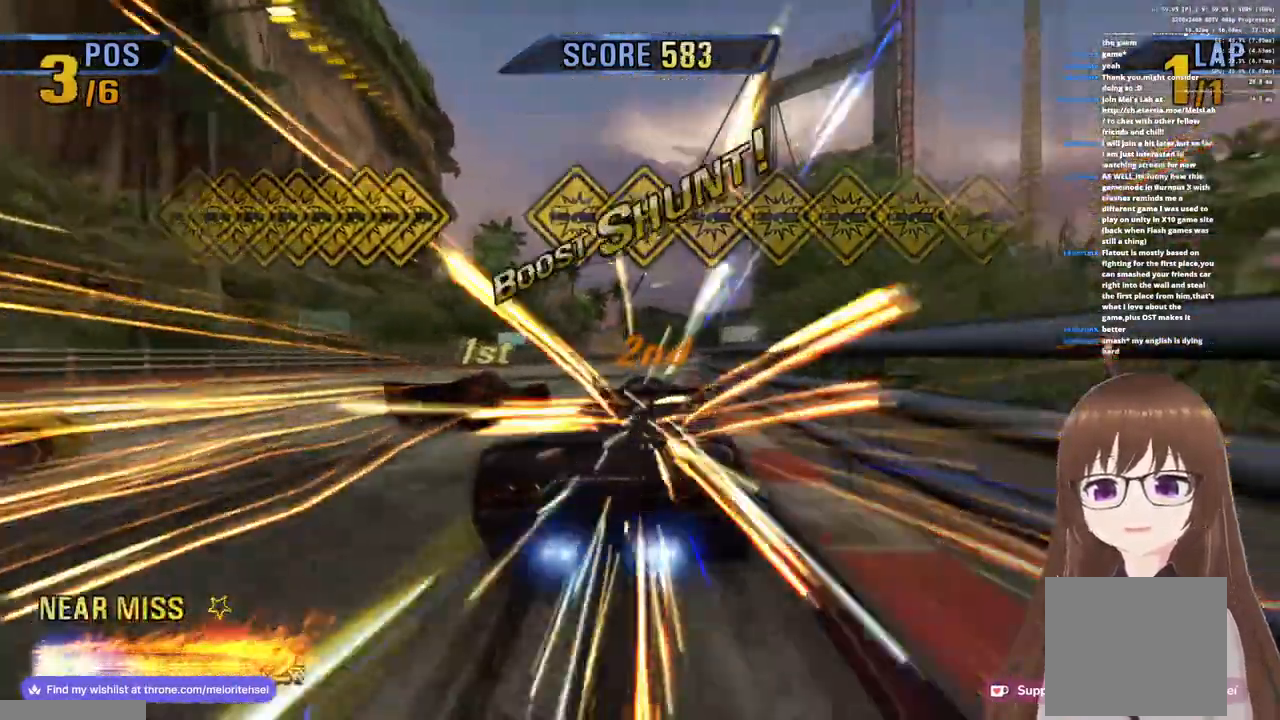
{"buttons": ["CROSS"], "left_stick": "left", "right_stick": "center", "events": [[67, "SQUARE", "down"], [217, "SQUARE", "up"], [400, "left_stick", "left"]]}
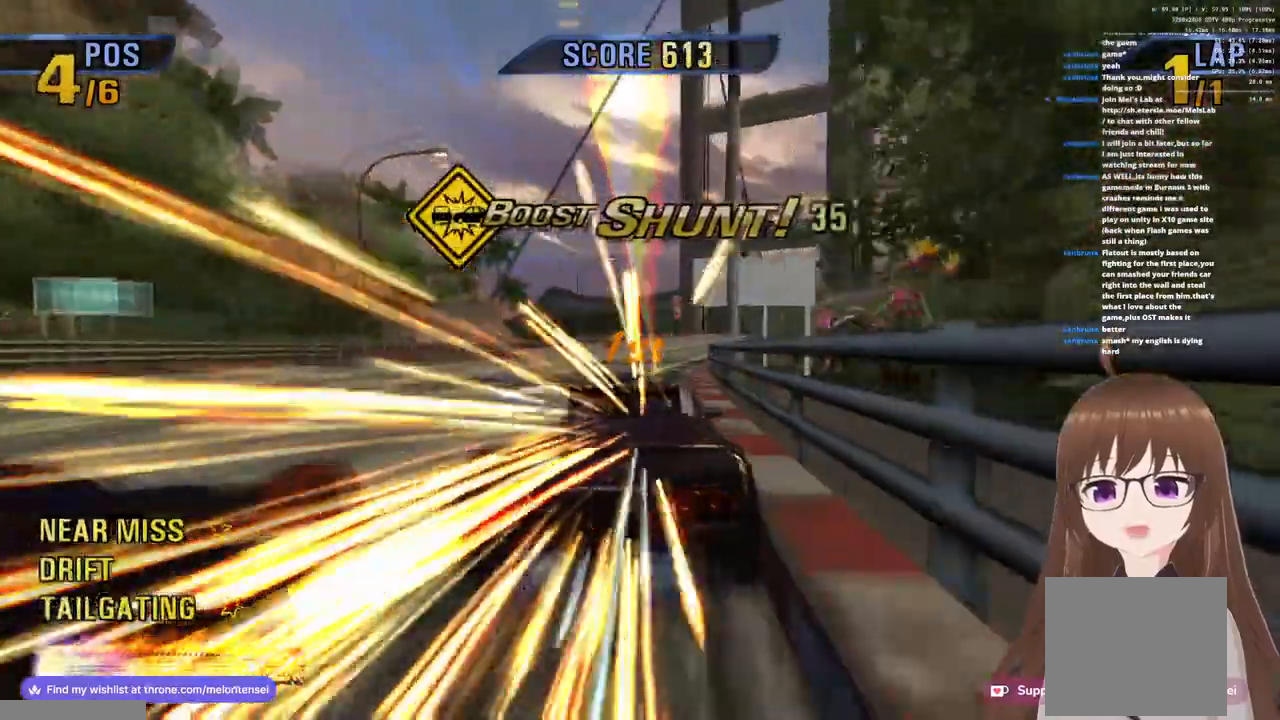
{"buttons": ["CROSS"], "left_stick": "center", "right_stick": "center", "events": [[300, "left_stick", "center"]]}
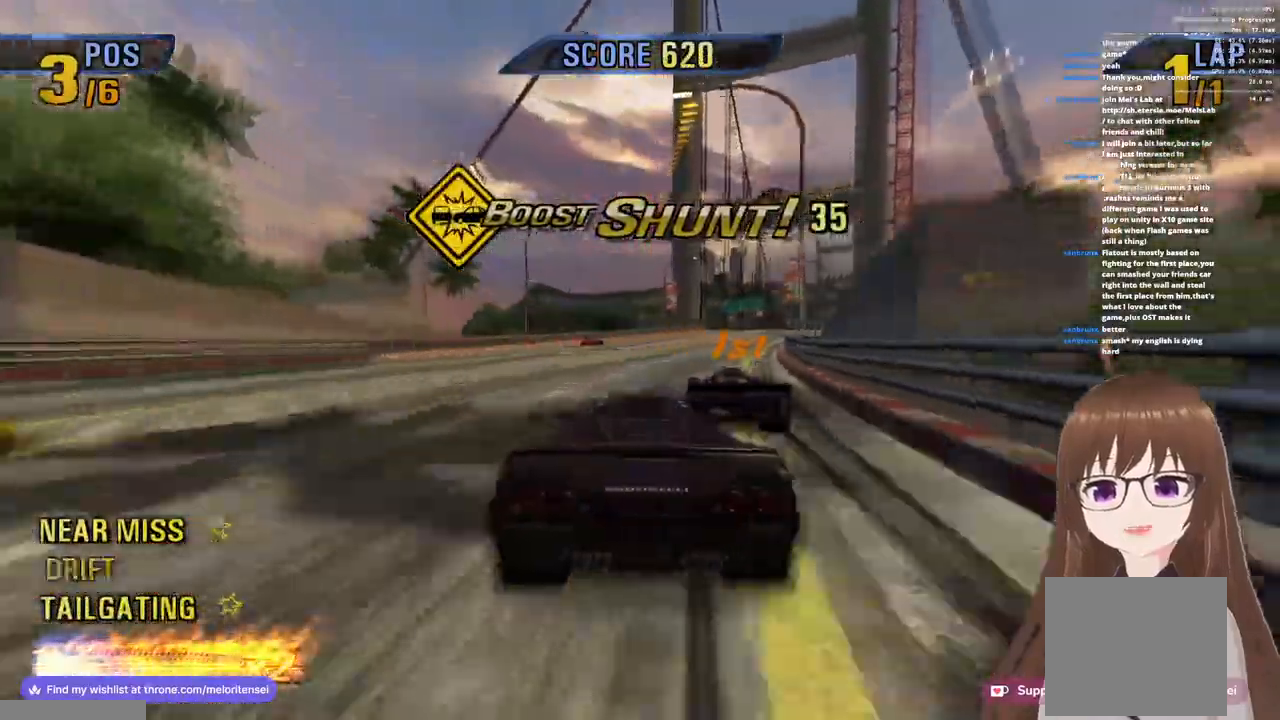
{"buttons": ["CROSS", "R1"], "left_stick": "right", "right_stick": "center", "events": [[50, "left_stick", "right"], [350, "R1", "down"]]}
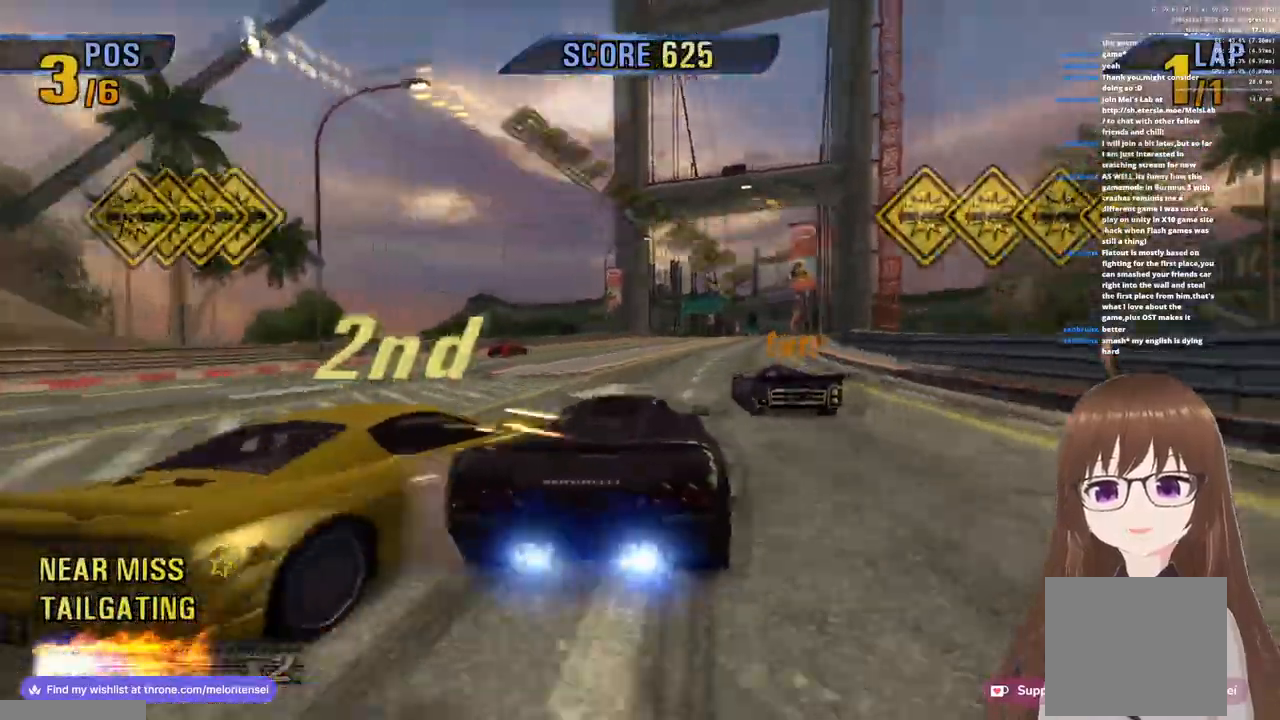
{"buttons": ["CROSS"], "left_stick": "left", "right_stick": "center", "events": [[133, "R1", "up"], [250, "left_stick", "center"], [300, "left_stick", "left"]]}
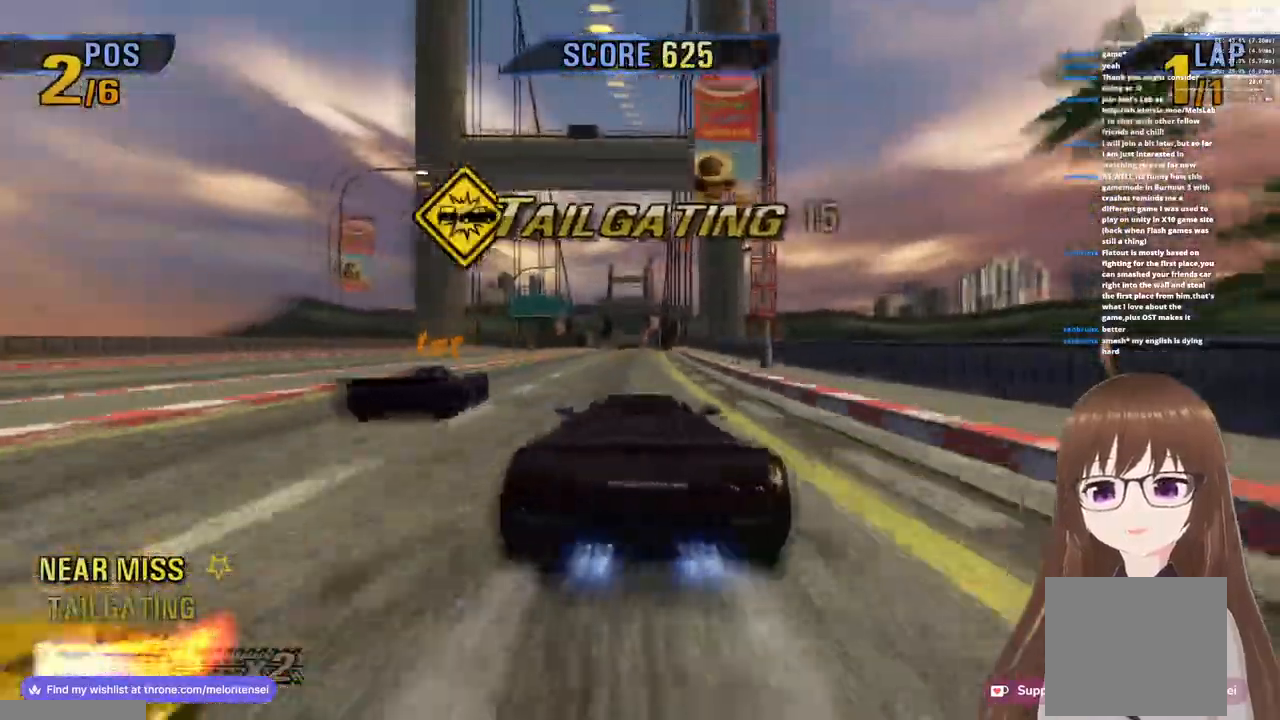
{"buttons": ["CROSS", "R1"], "left_stick": "right", "right_stick": "center", "events": [[317, "R1", "down"], [317, "left_stick", "center"], [400, "left_stick", "right"]]}
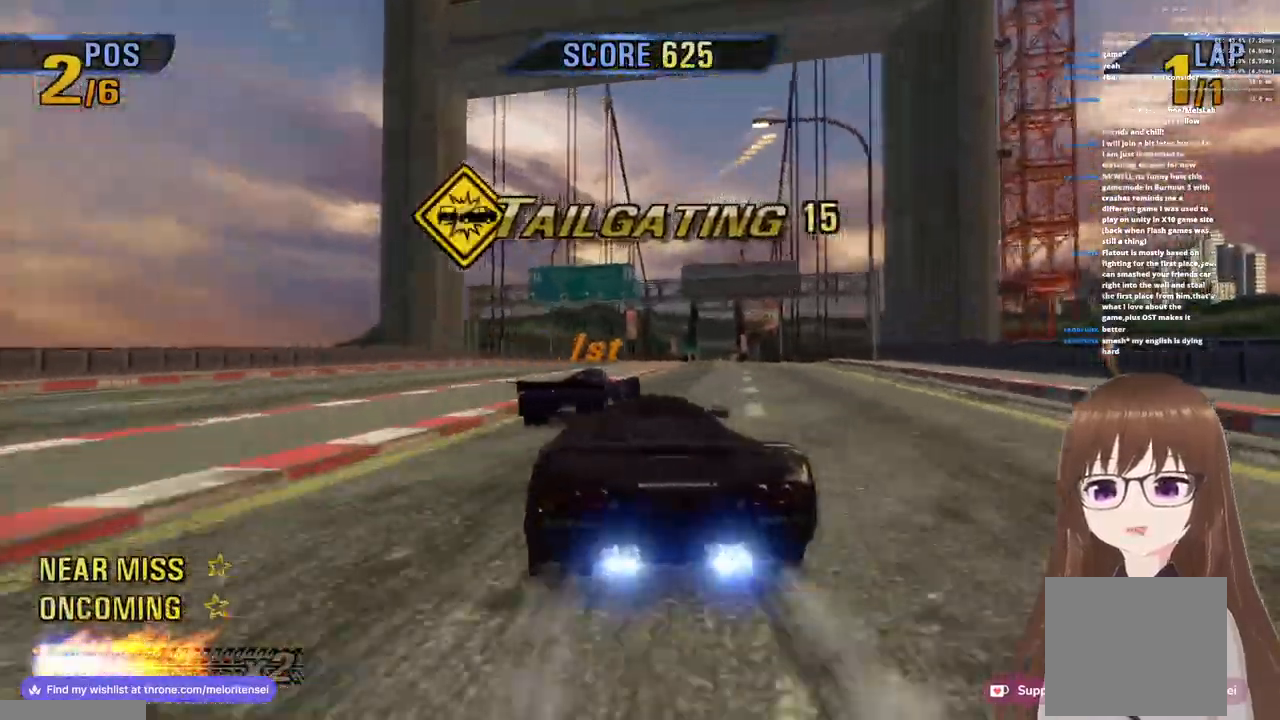
{"buttons": ["CROSS"], "left_stick": "center", "right_stick": "center", "events": [[217, "R1", "up"], [417, "left_stick", "center"]]}
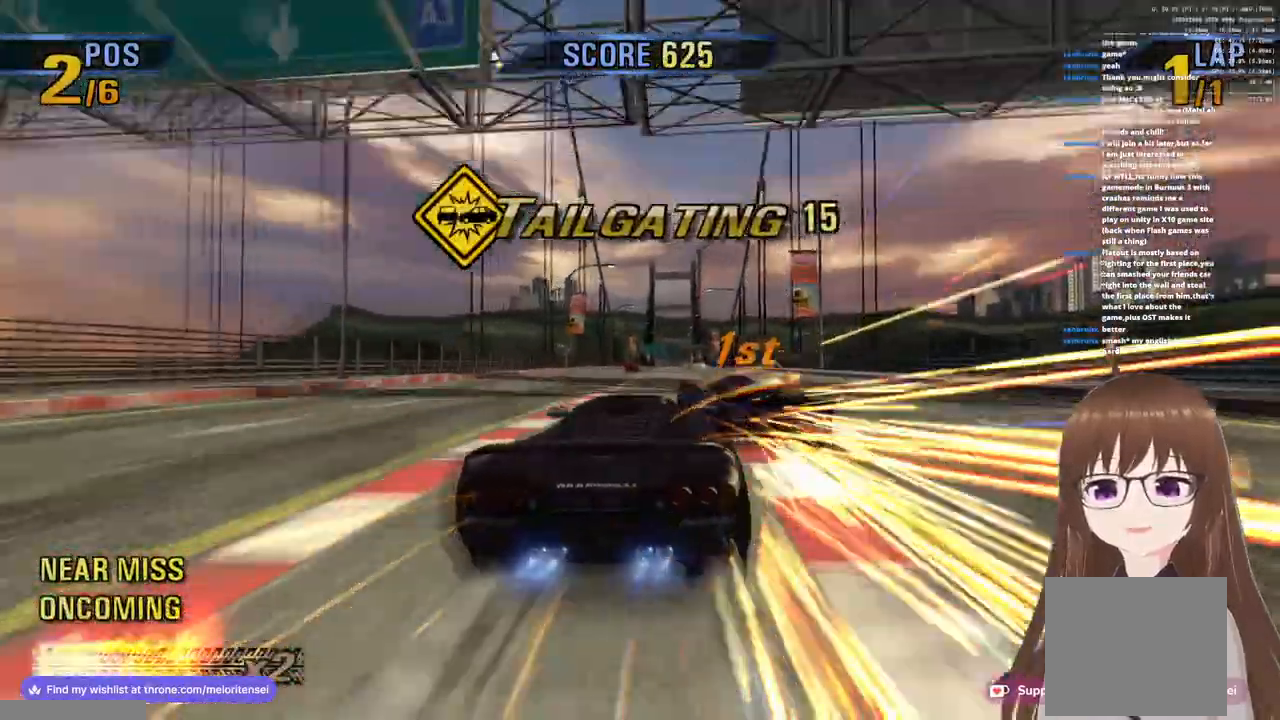
{"buttons": ["CROSS"], "left_stick": "center", "right_stick": "center", "events": [[283, "left_stick", "right"], [417, "left_stick", "center"]]}
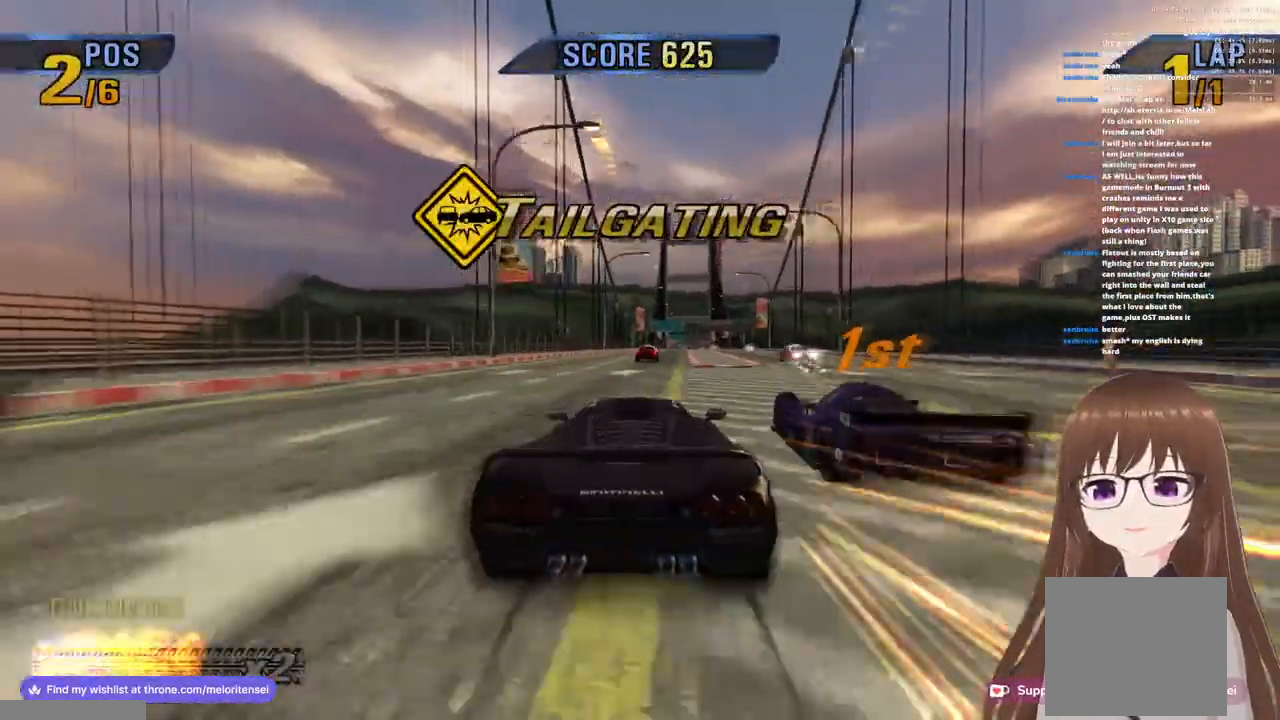
{"buttons": ["CROSS"], "left_stick": "left", "right_stick": "center", "events": [[17, "left_stick", "left"]]}